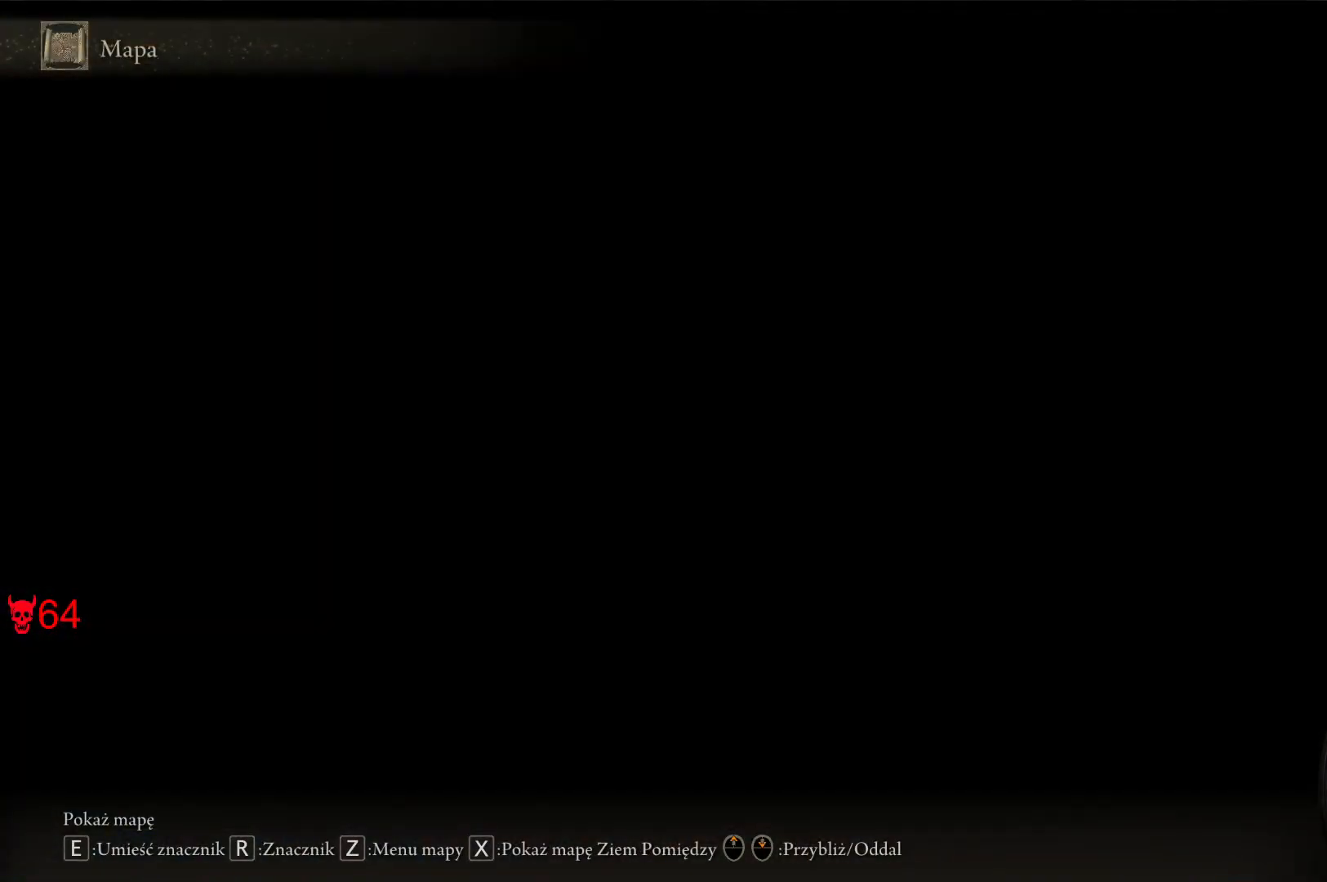
Gameplay with keyboard and mouse; each line is a JSON object with the keys and mouse buttons held at the frame after it. "events" lists presses ("down") and releases ("up") of "a", "ctrl", "d", "e", "q", "s", "shift", "space", "w", "mouse_left", "mouse_wheel", "mouse_right", "mouse_mb4" and "mouse_mb5" between this image and that frame as [ms after this image, input, new state], when the widget could be followed in between. "mouse_left", "mouse_wheel", "mouse_right", "mouse_mb4", "mouse_mb5" = the "left", "wheel", "right", "mb4", "mb5" buttons of the "mouse" list. No other keys are recorded. "wheel" means that the mouse wheel is clicked or scrolled. Mouse movement is not recorded.
{"keys": [], "mouse": [], "events": []}
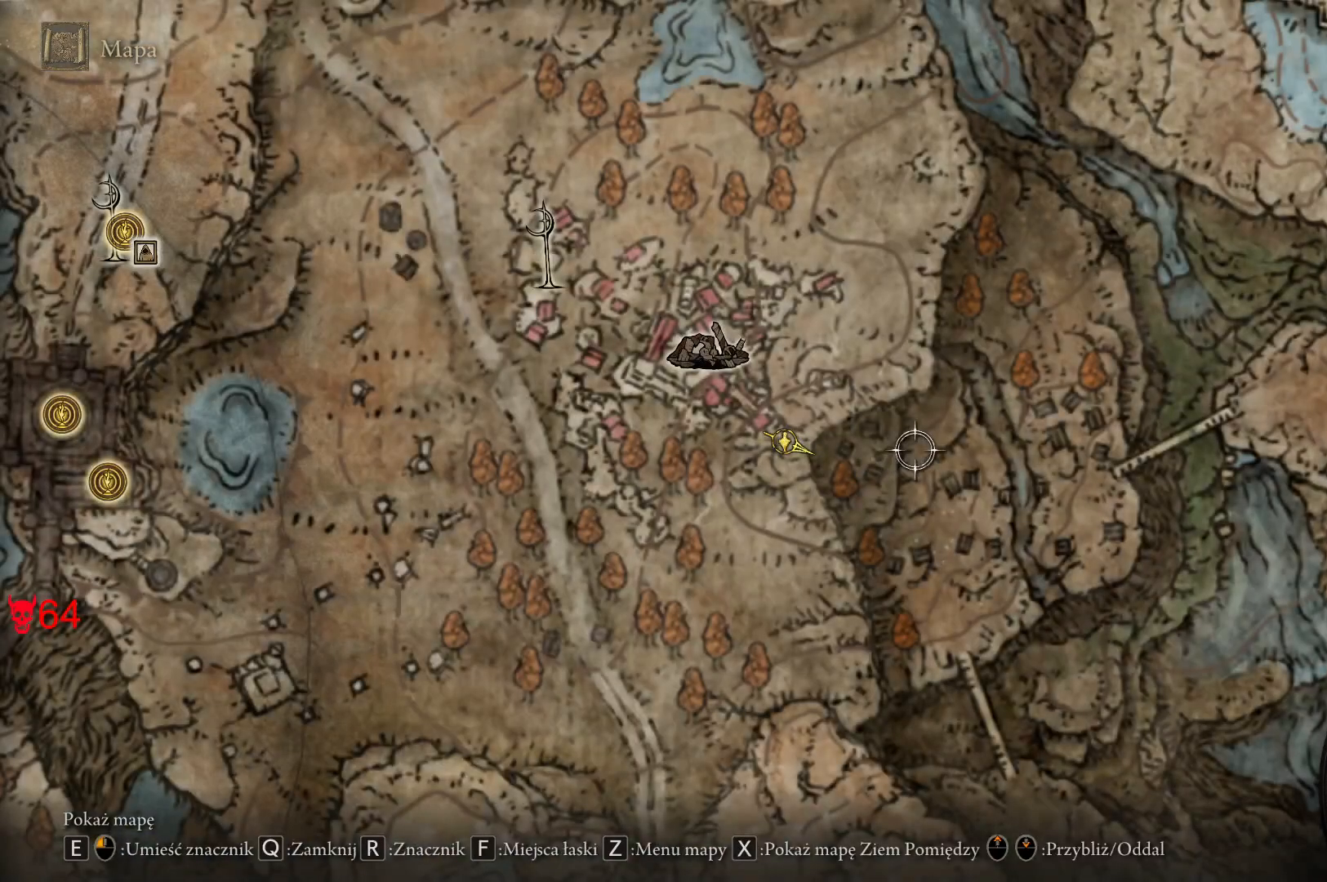
{"keys": [], "mouse": [], "events": []}
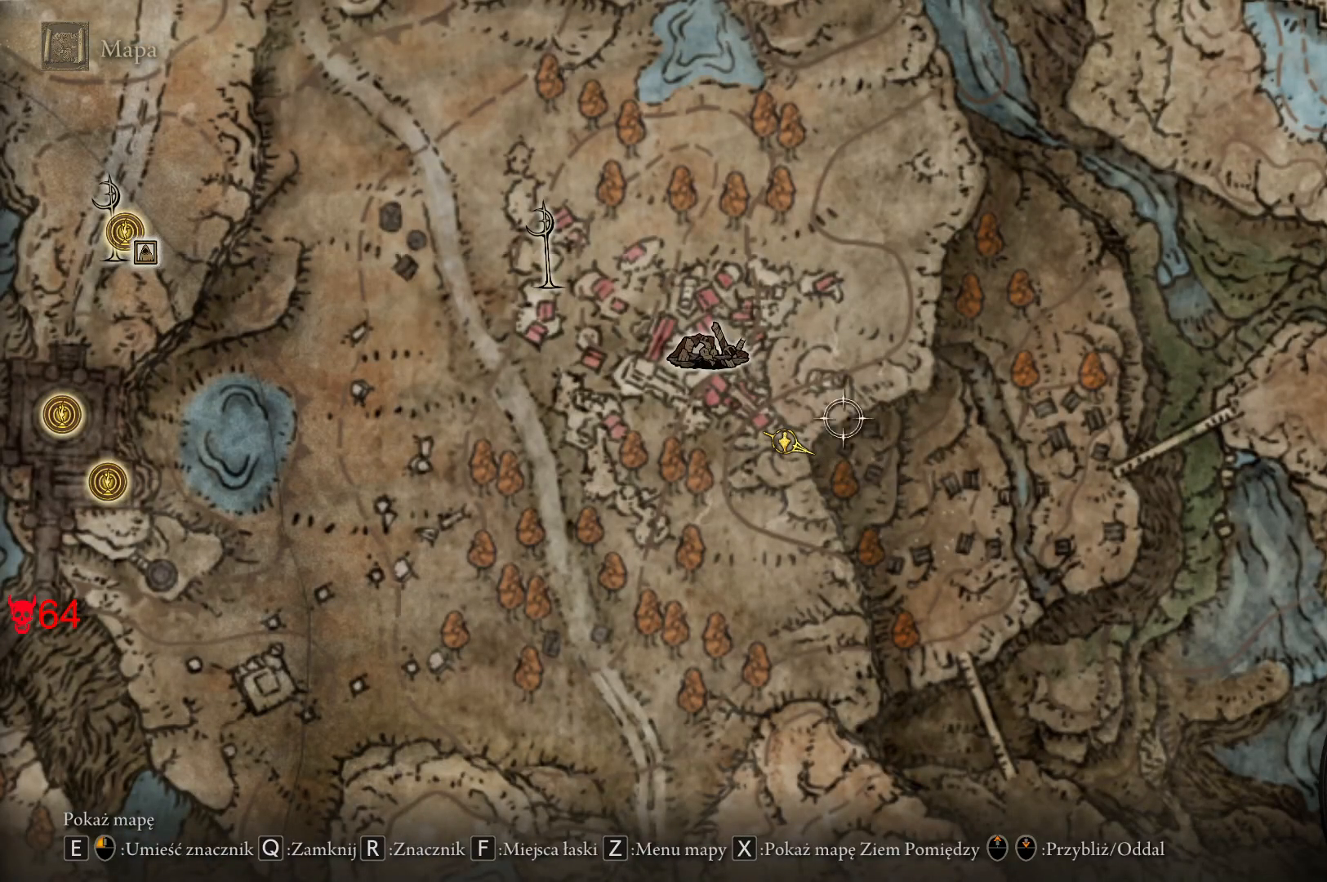
{"keys": [], "mouse": [], "events": []}
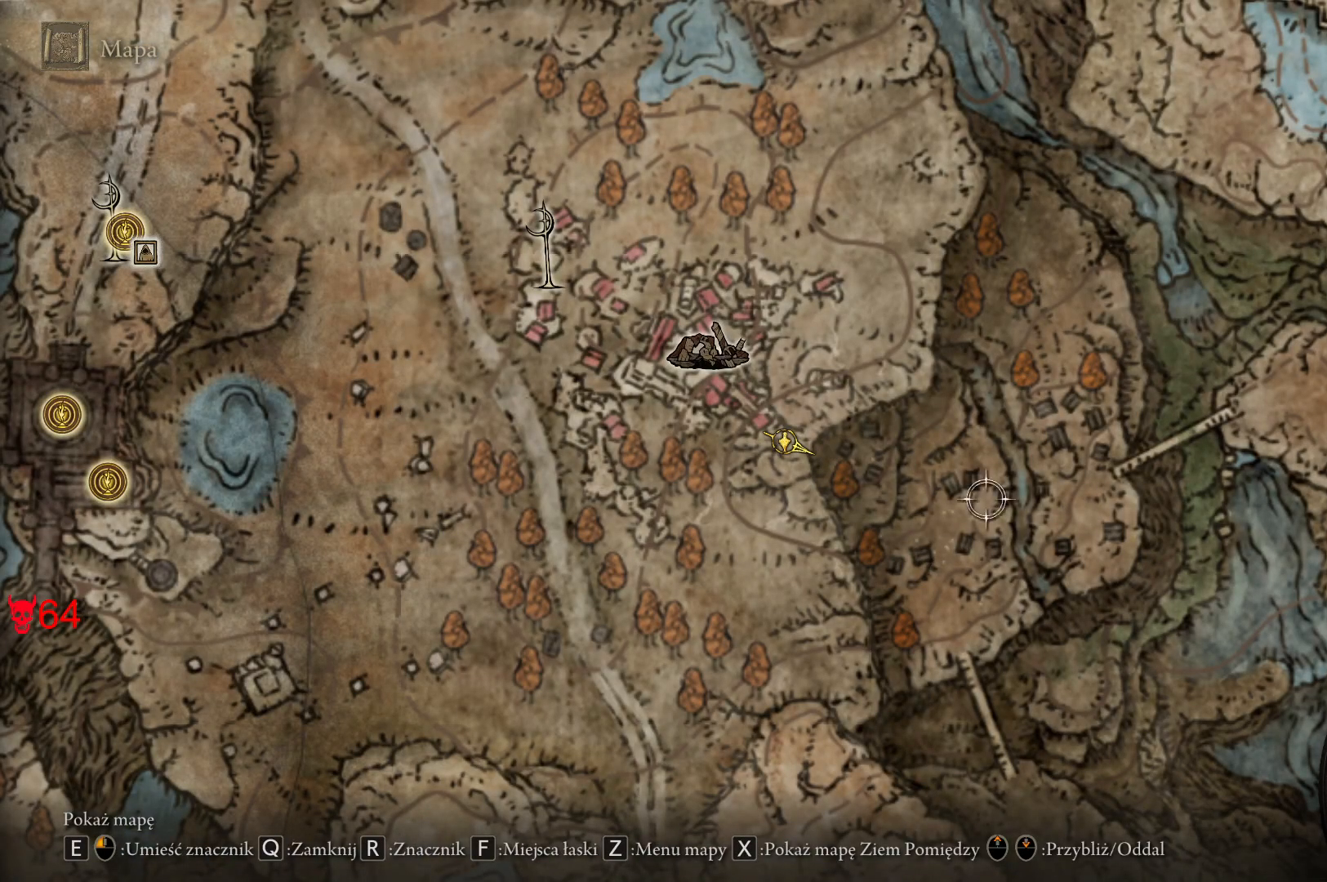
{"keys": [], "mouse": [], "events": []}
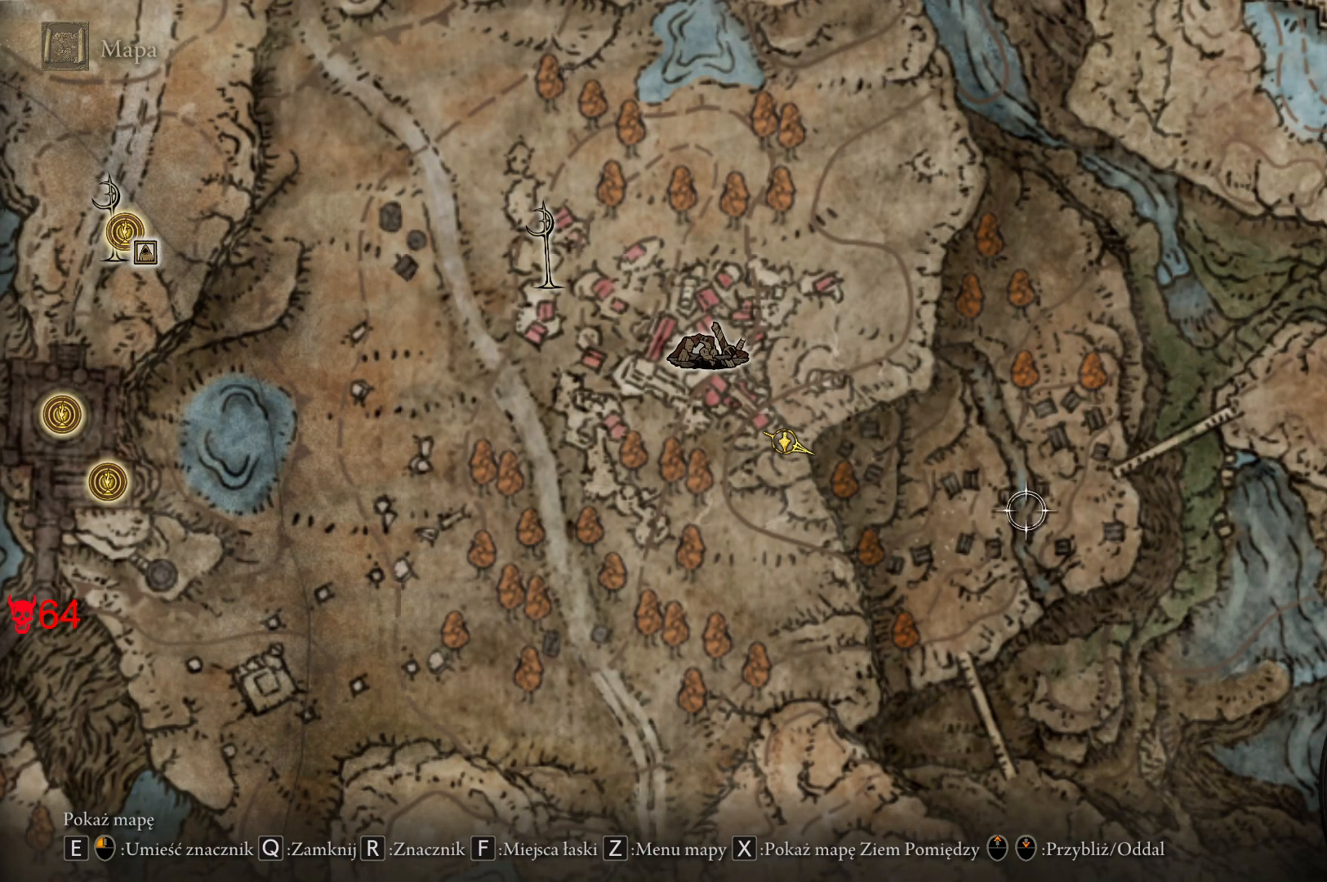
{"keys": ["d", "s"], "mouse": [], "events": [[83, "s", "down"], [100, "d", "down"]]}
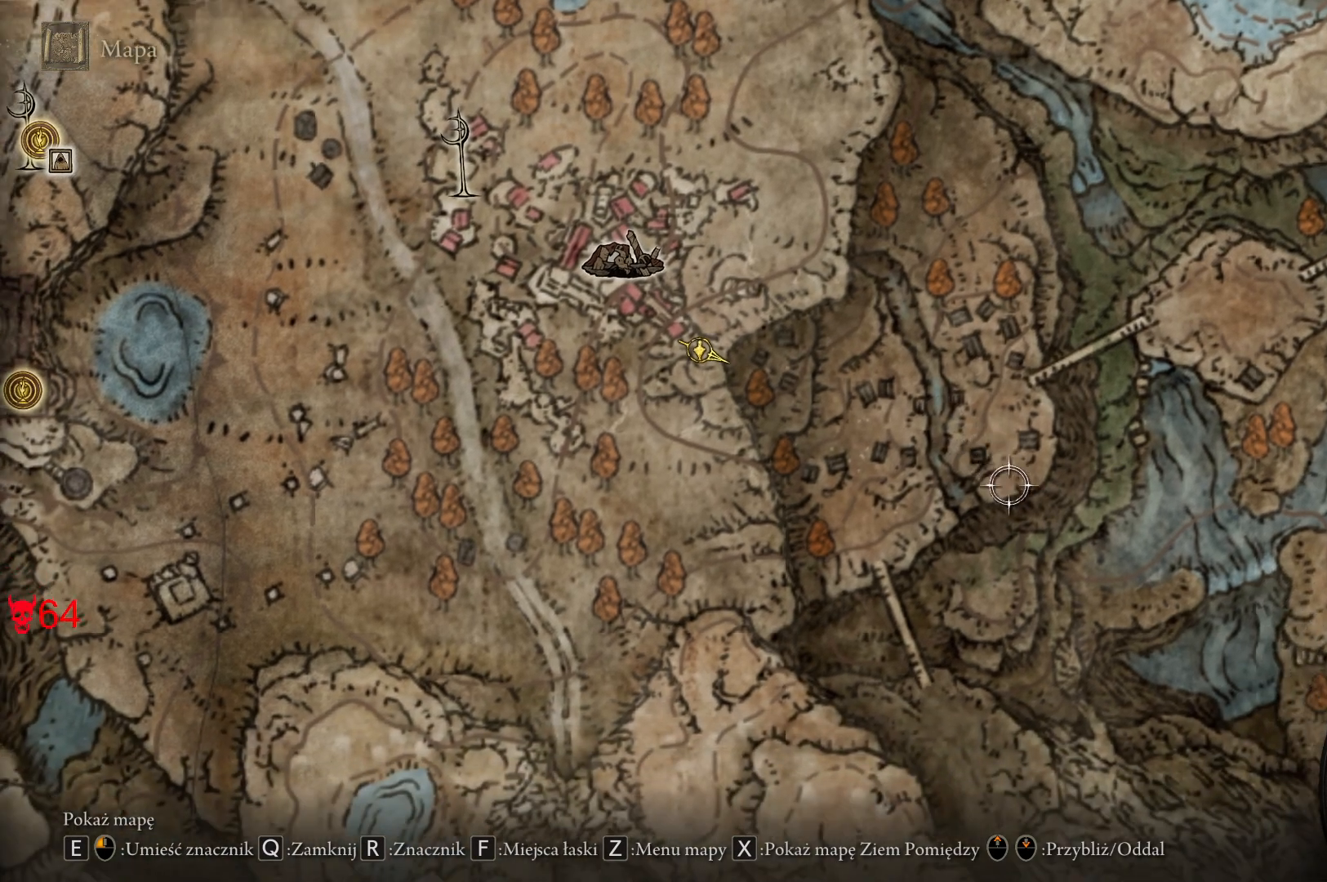
{"keys": ["s"], "mouse": ["wheel"], "events": [[267, "d", "up"], [350, "mouse_wheel", "down"]]}
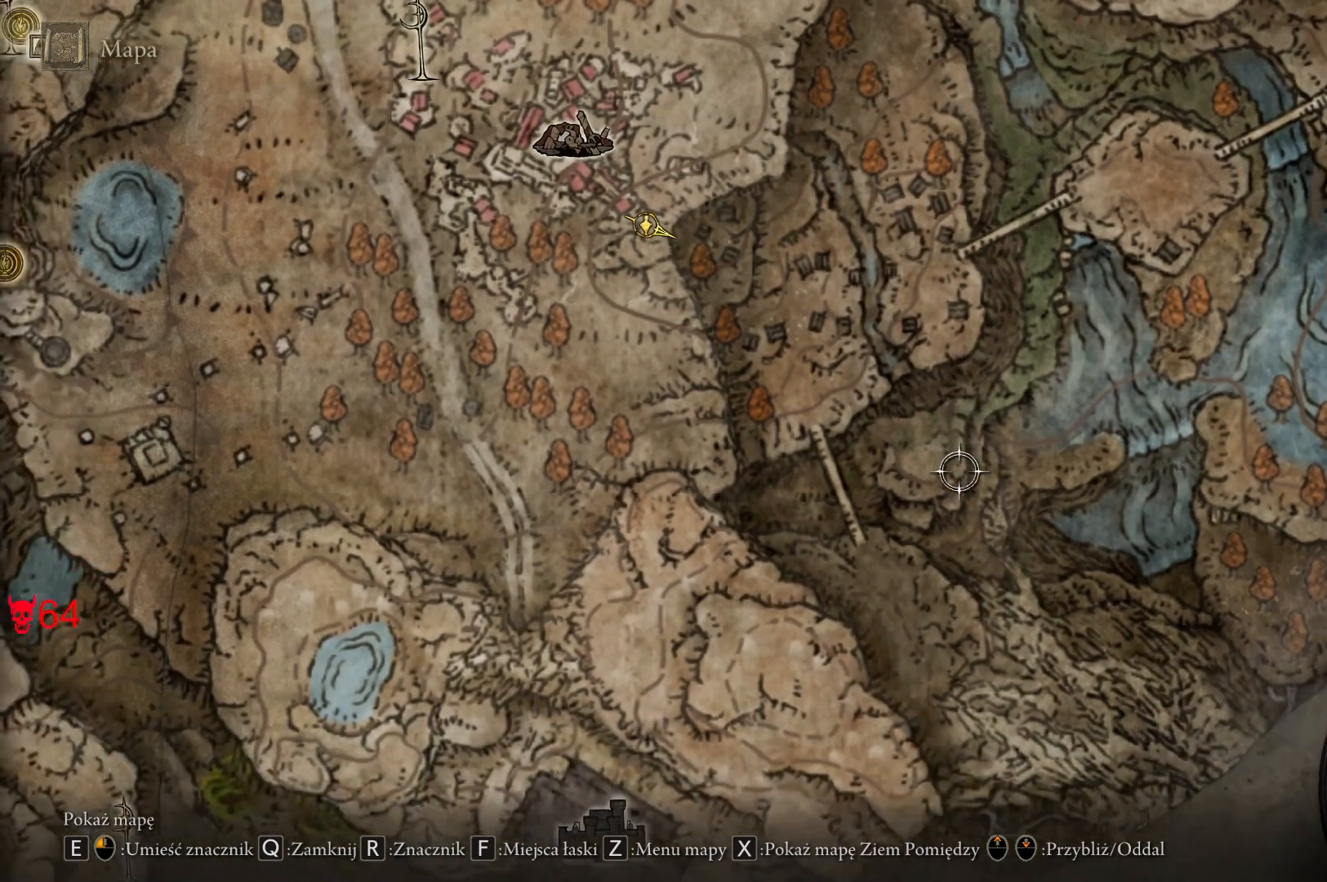
{"keys": [], "mouse": [], "events": [[67, "mouse_wheel", "up"], [150, "d", "down"], [233, "d", "up"], [233, "s", "up"]]}
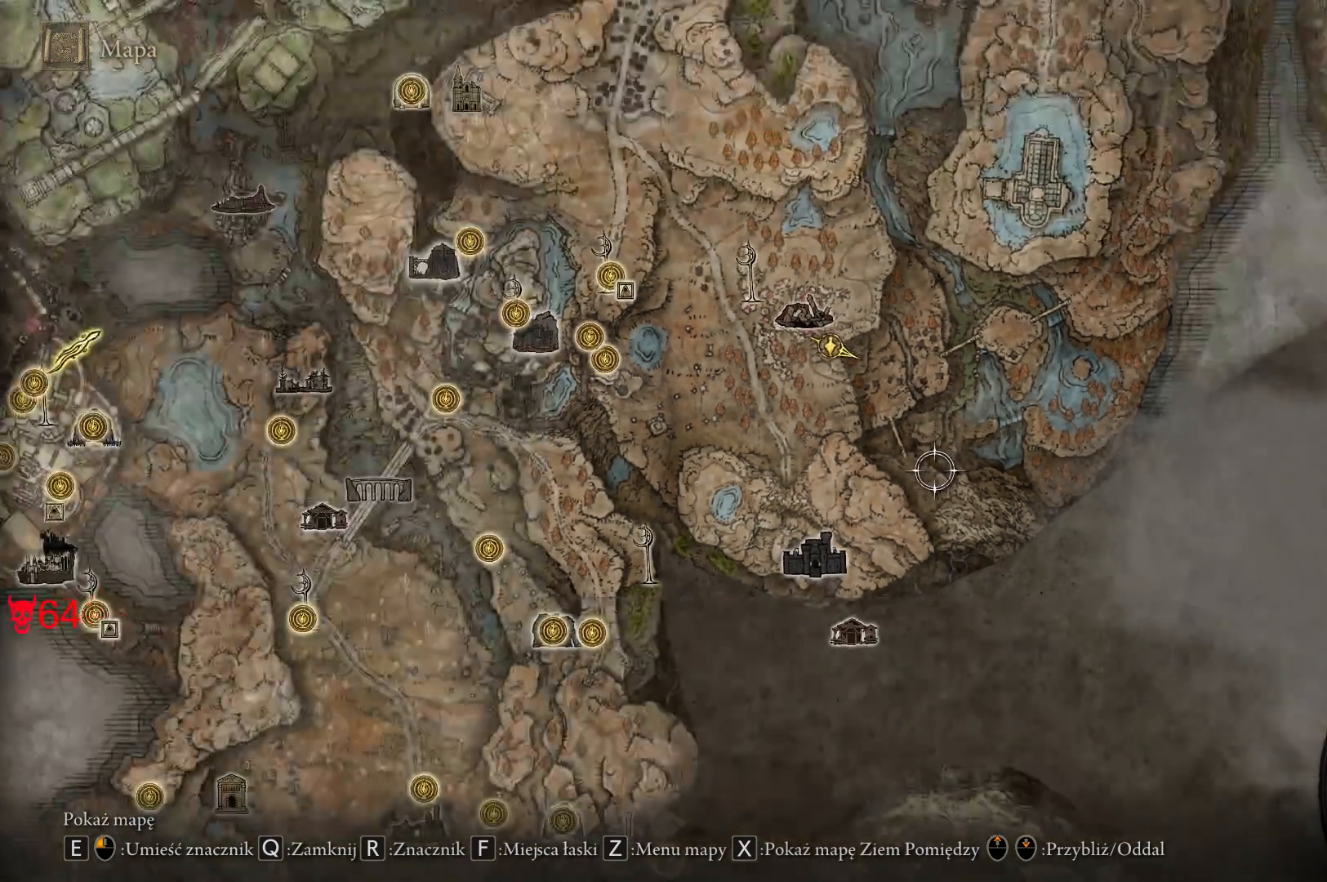
{"keys": ["d", "w"], "mouse": [], "events": [[417, "w", "down"], [483, "d", "down"]]}
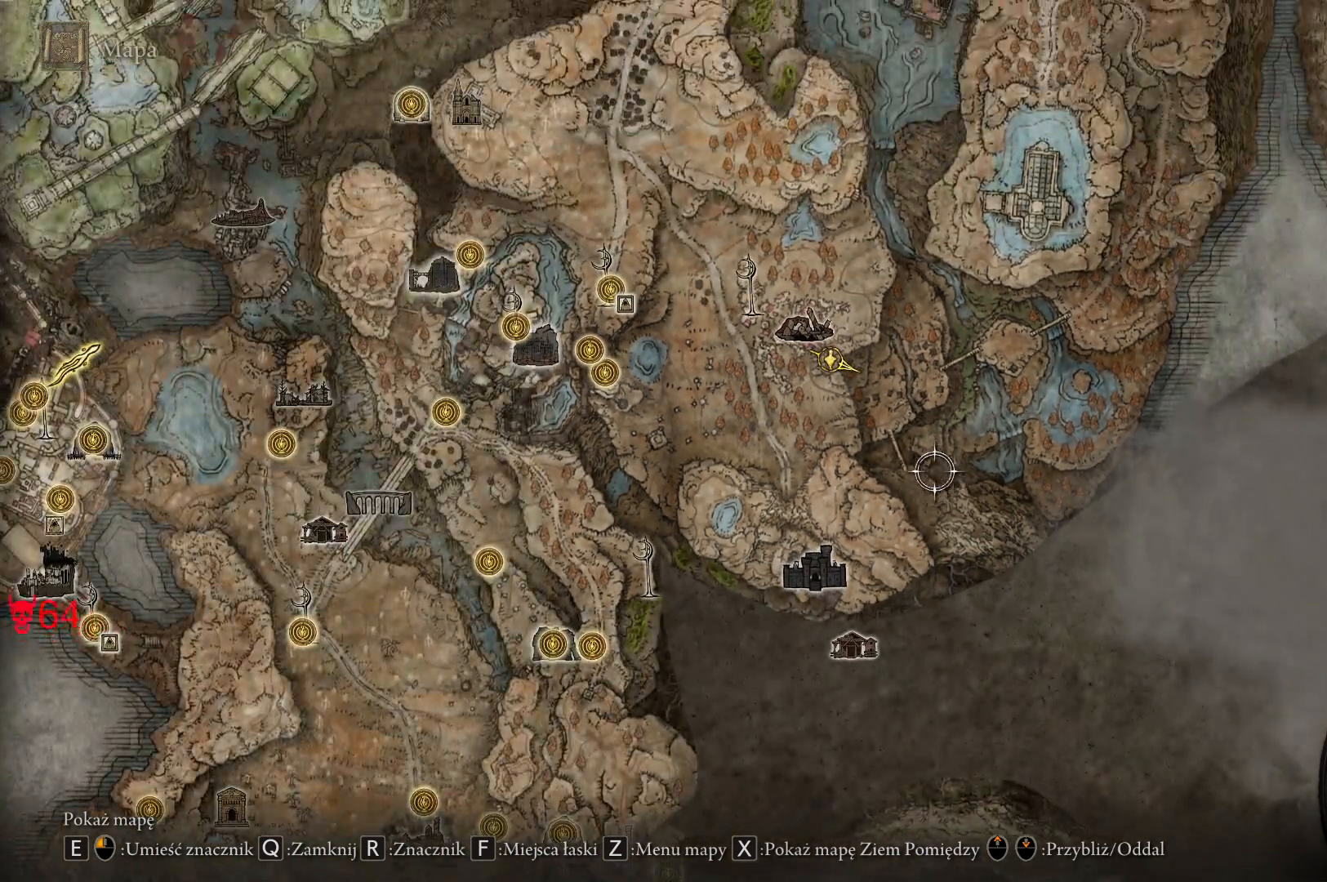
{"keys": ["d", "w"], "mouse": [], "events": [[167, "d", "up"], [400, "d", "down"]]}
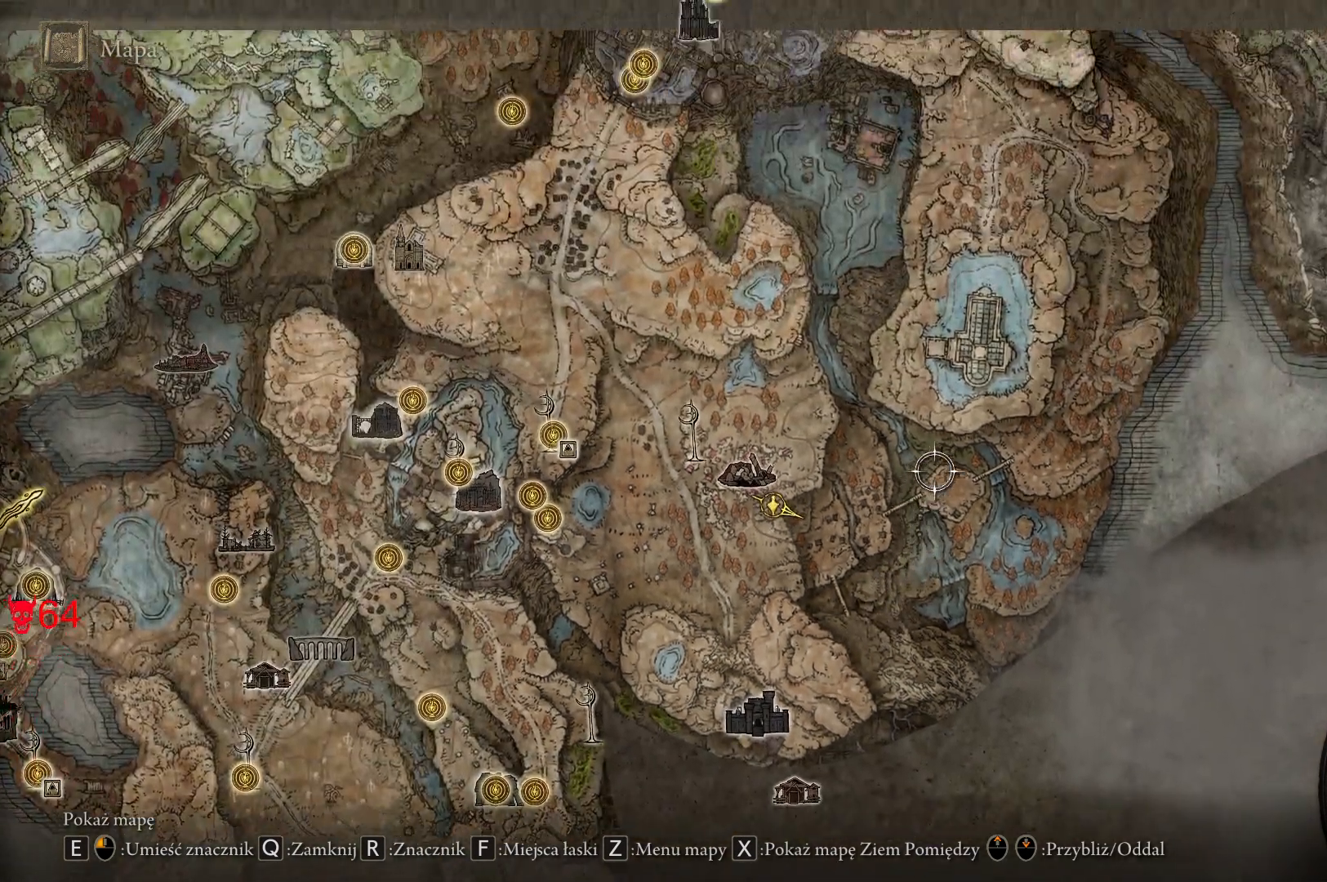
{"keys": [], "mouse": [], "events": [[133, "d", "up"], [167, "w", "up"]]}
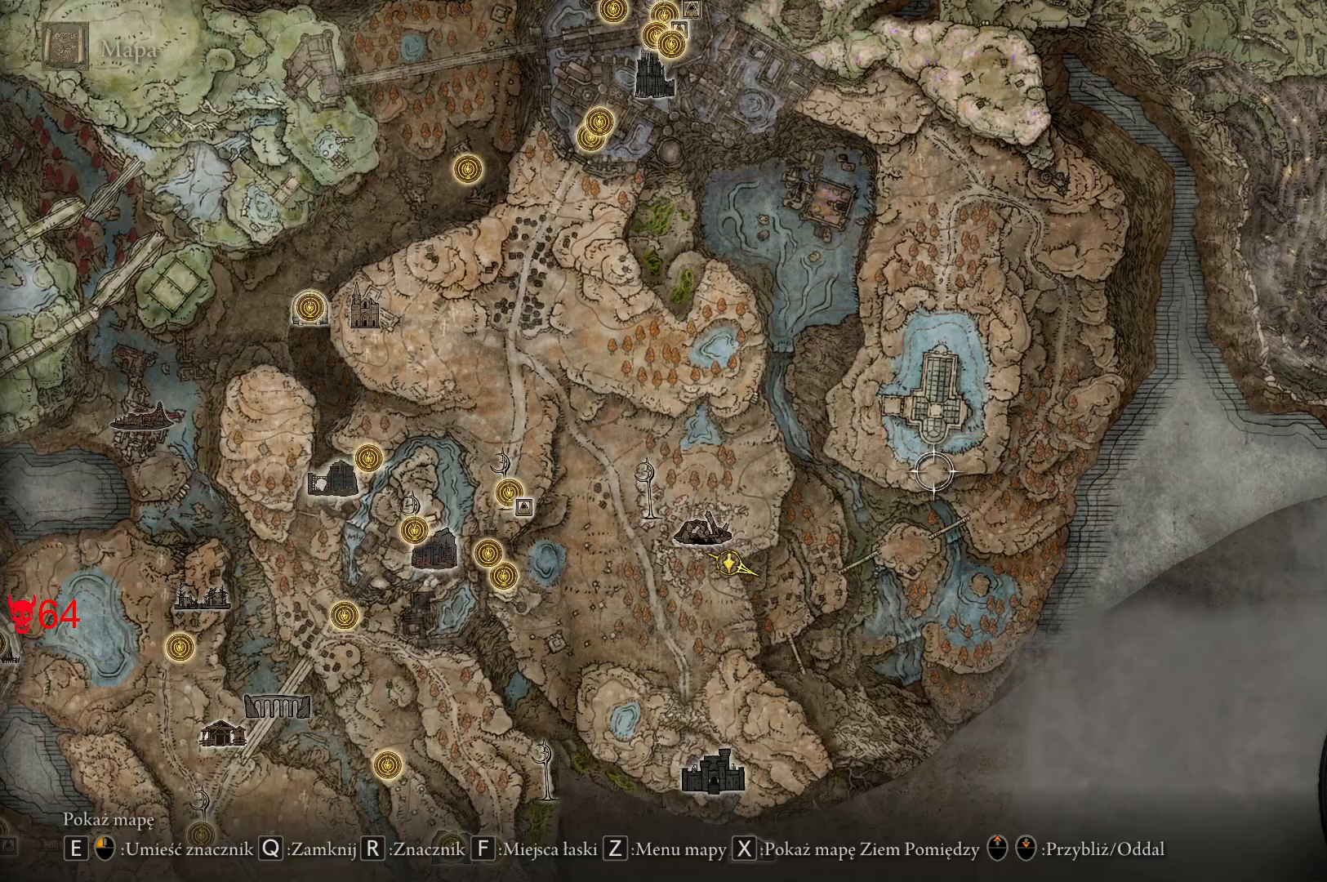
{"keys": [], "mouse": [], "events": []}
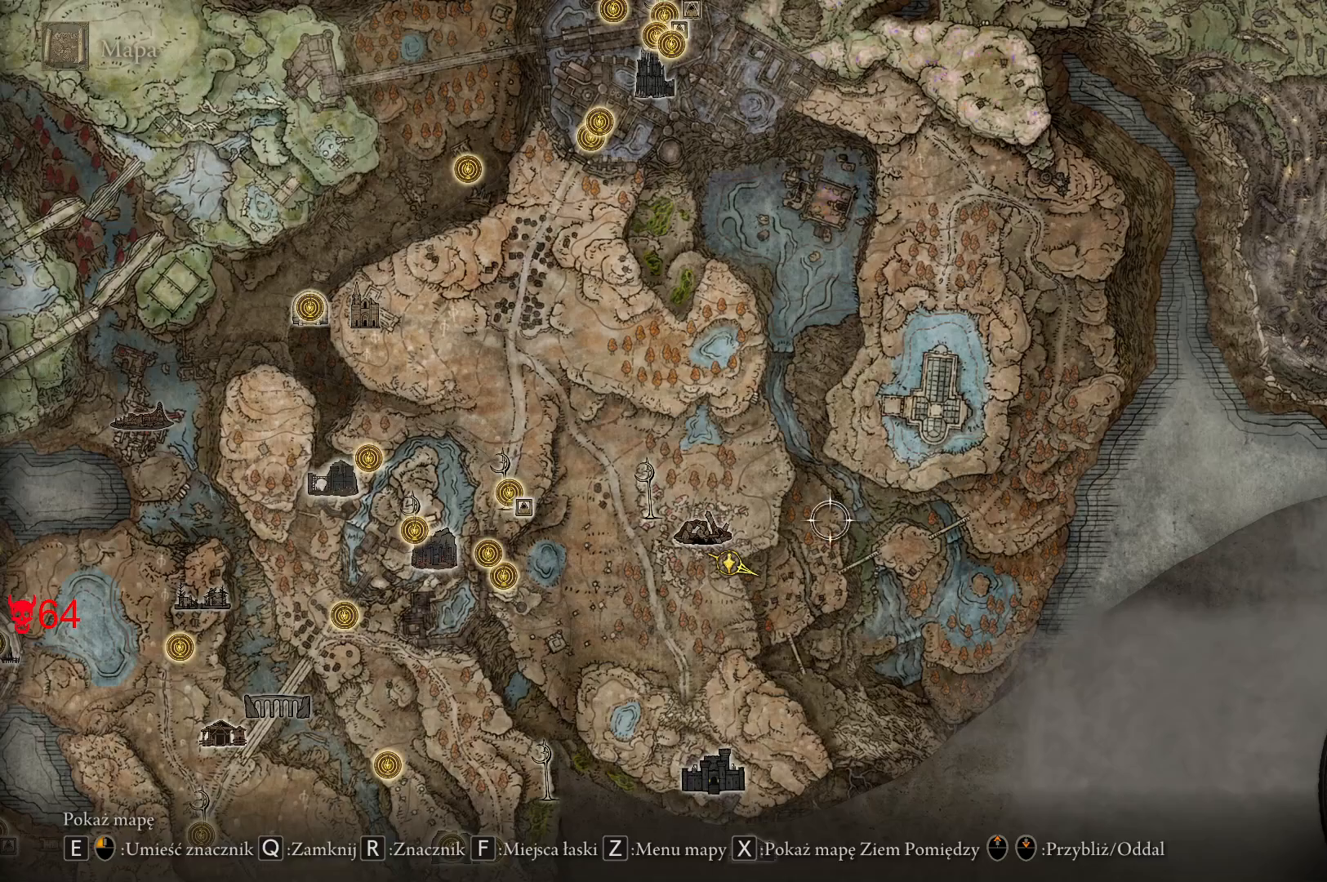
{"keys": [], "mouse": [], "events": []}
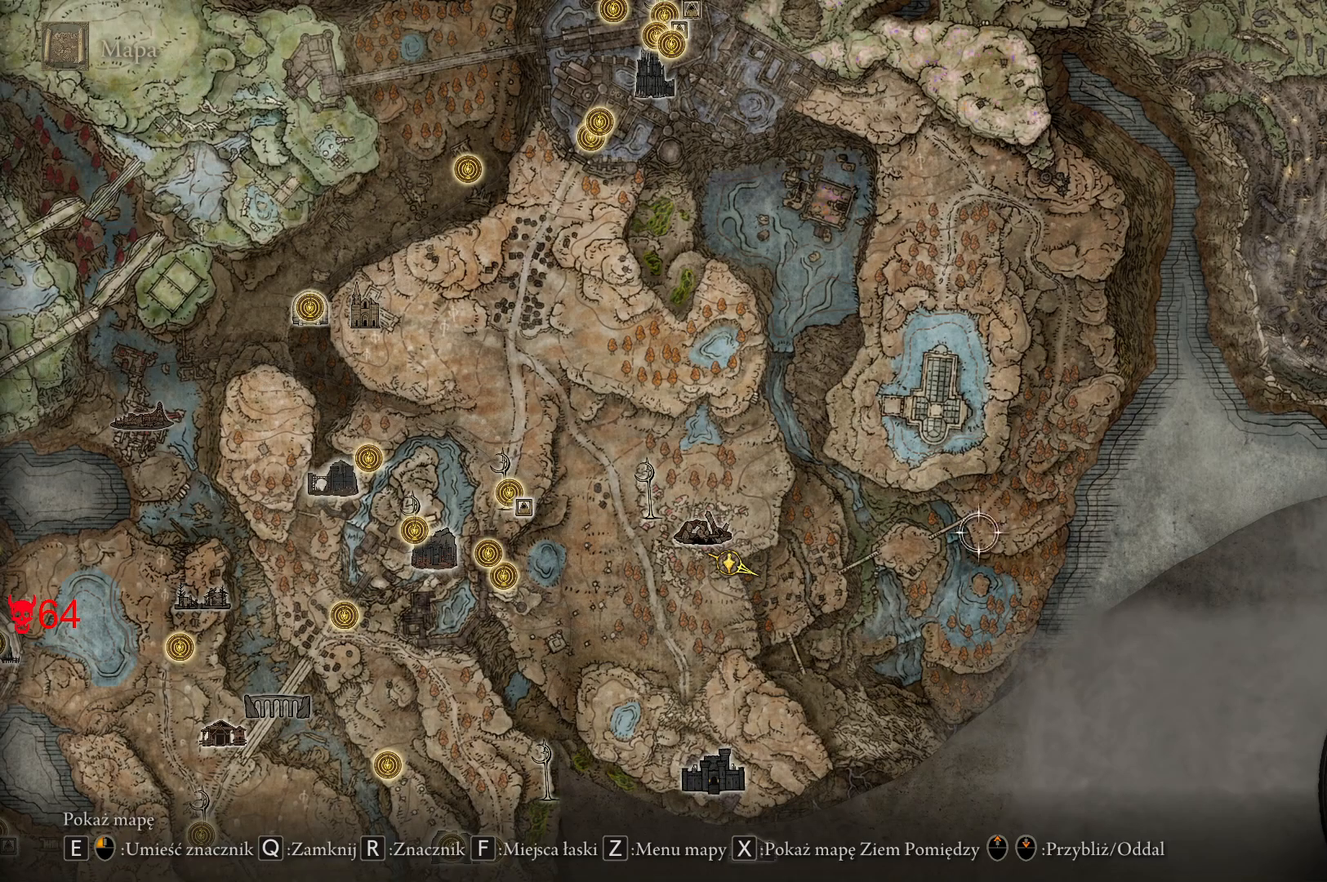
{"keys": [], "mouse": [], "events": []}
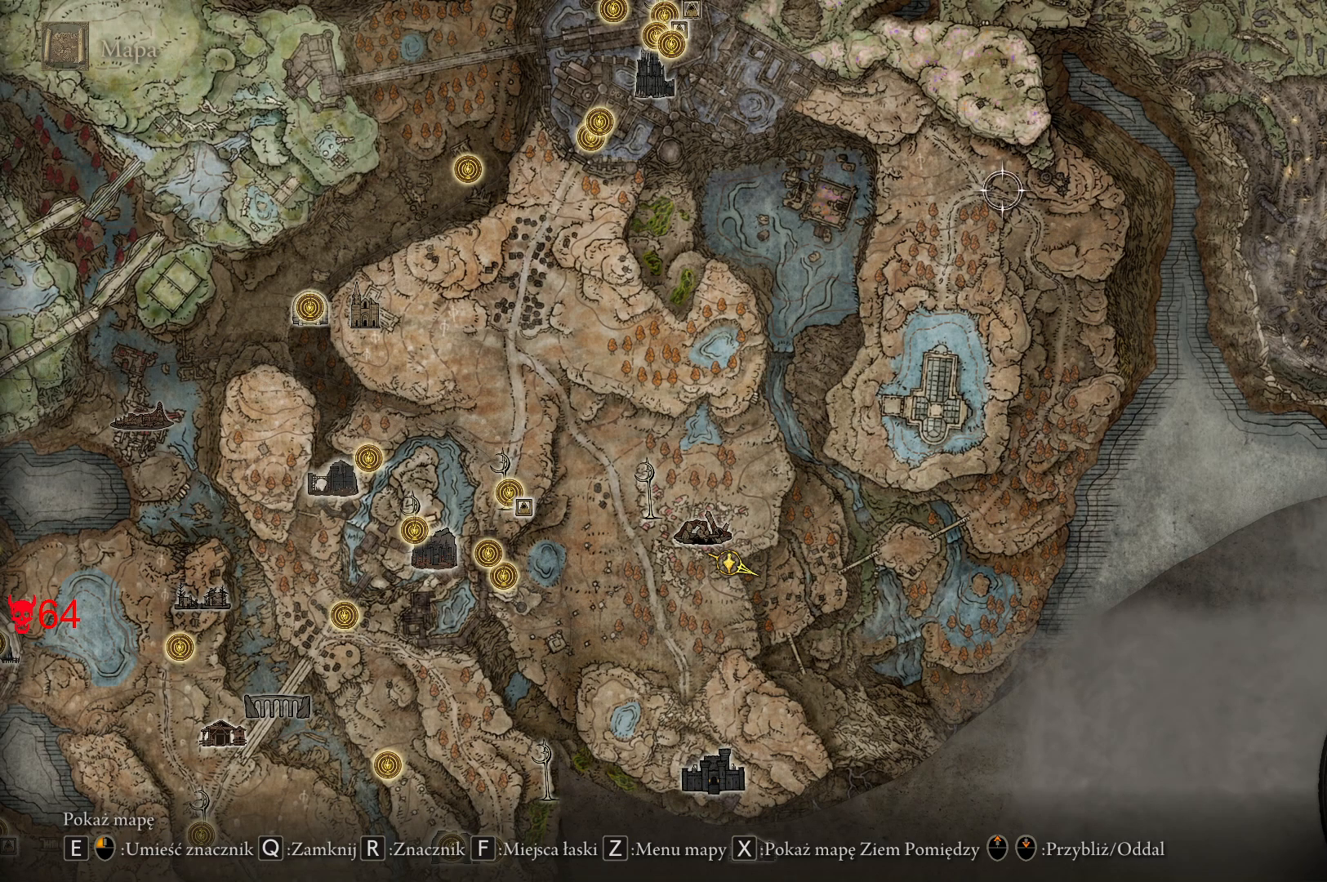
{"keys": [], "mouse": [], "events": []}
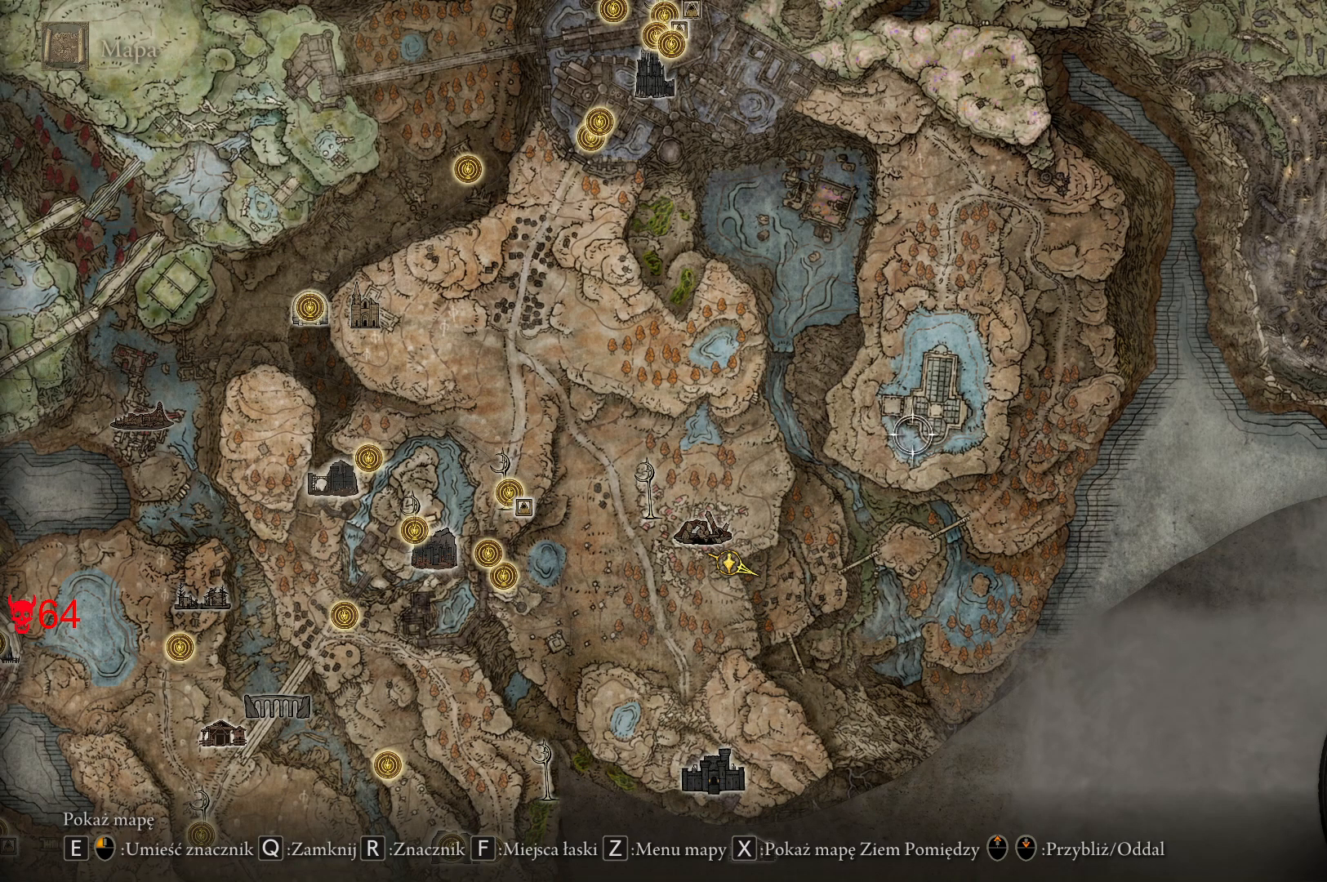
{"keys": [], "mouse": [], "events": []}
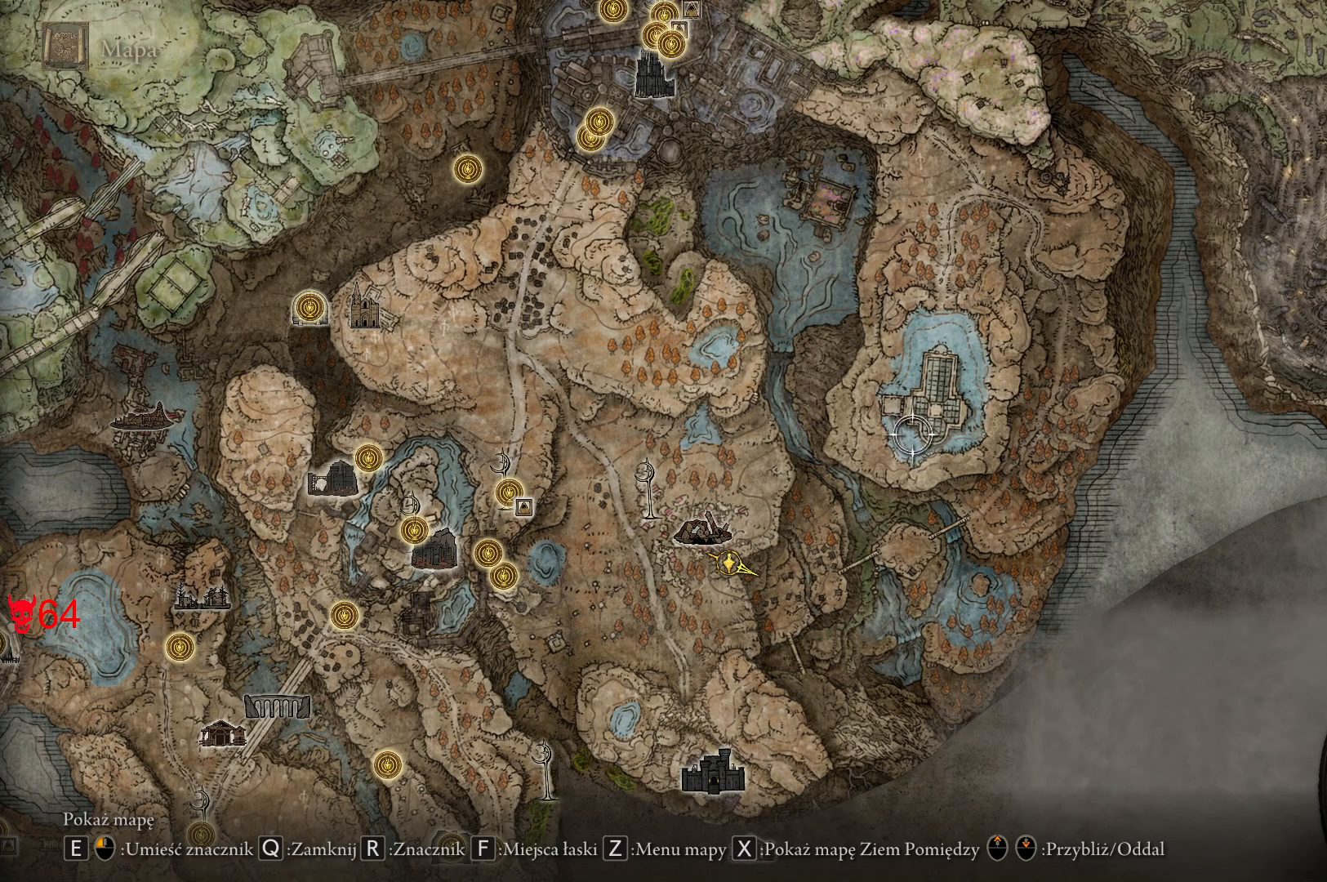
{"keys": ["q"], "mouse": [], "events": [[417, "q", "down"]]}
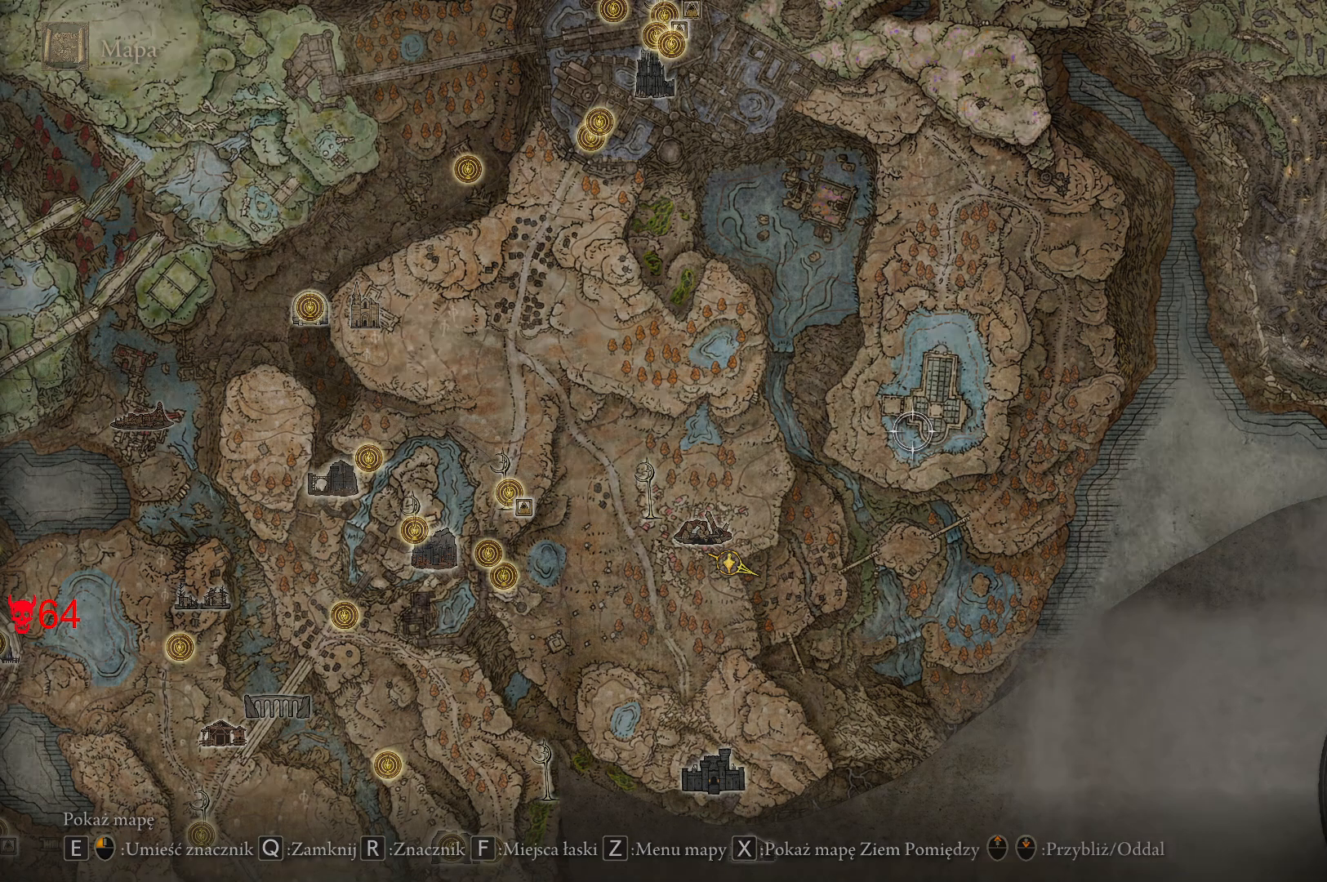
{"keys": ["space", "w"], "mouse": [], "events": [[50, "q", "up"], [233, "w", "down"], [300, "space", "down"]]}
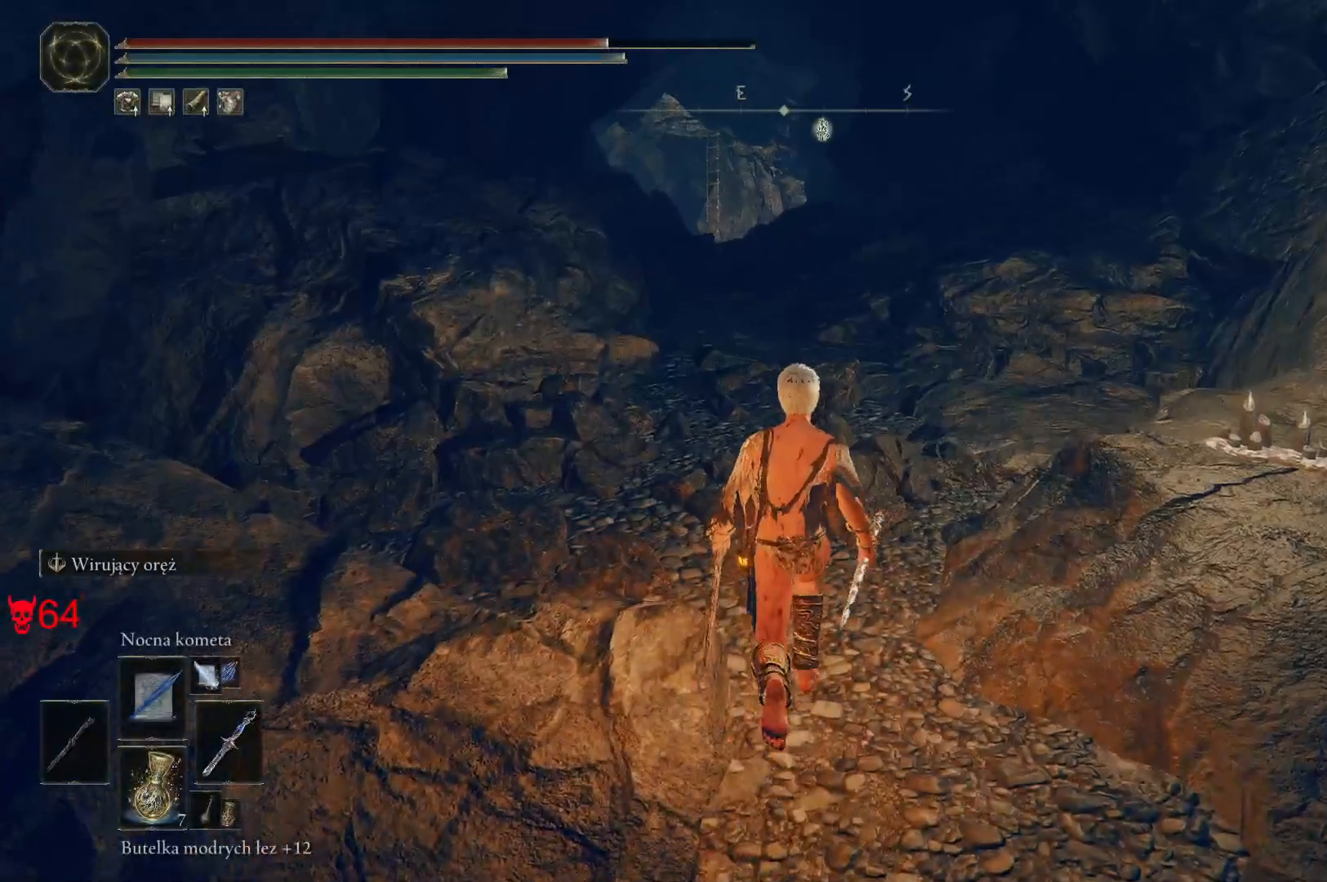
{"keys": ["space", "w"], "mouse": [], "events": []}
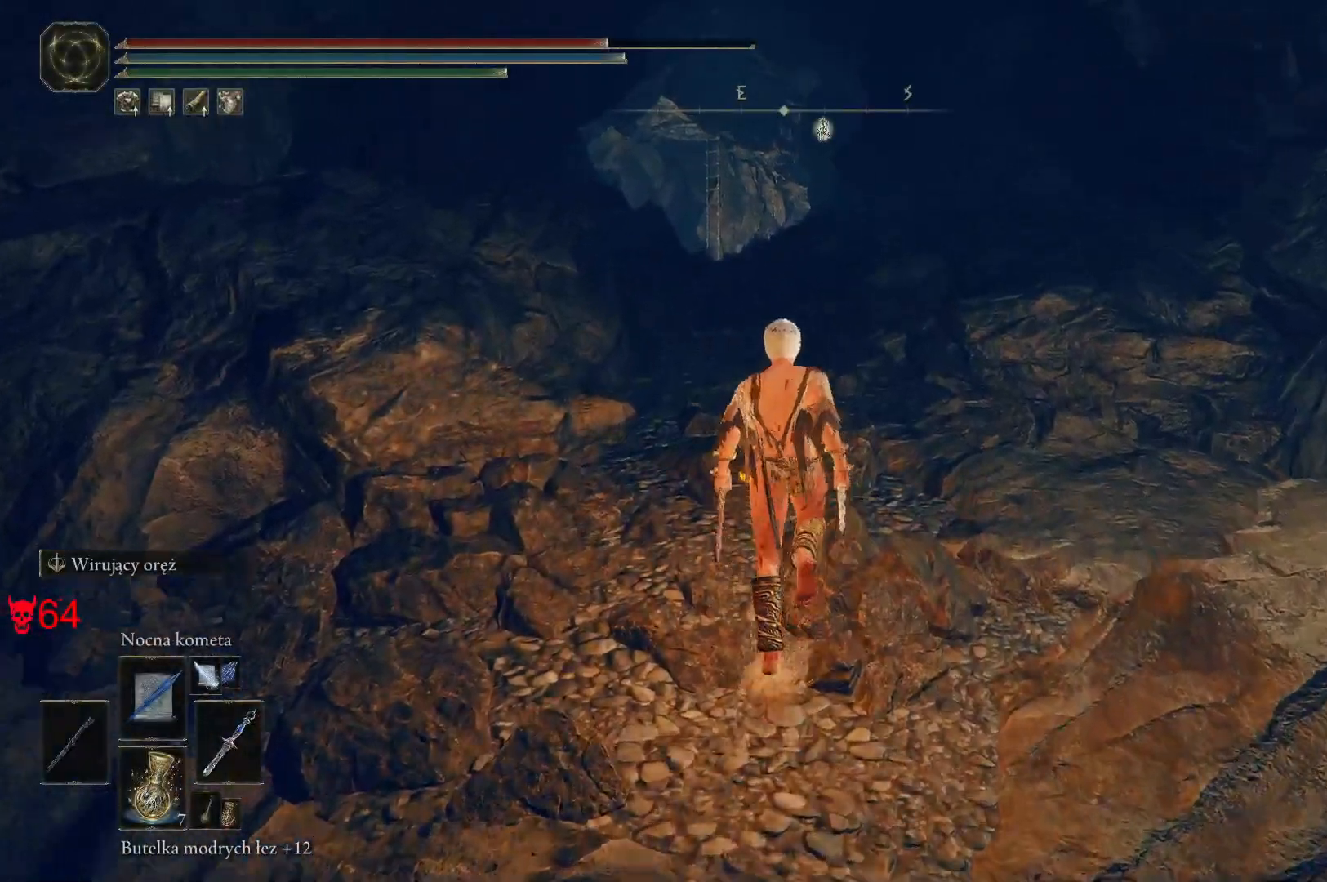
{"keys": ["space", "w"], "mouse": [], "events": []}
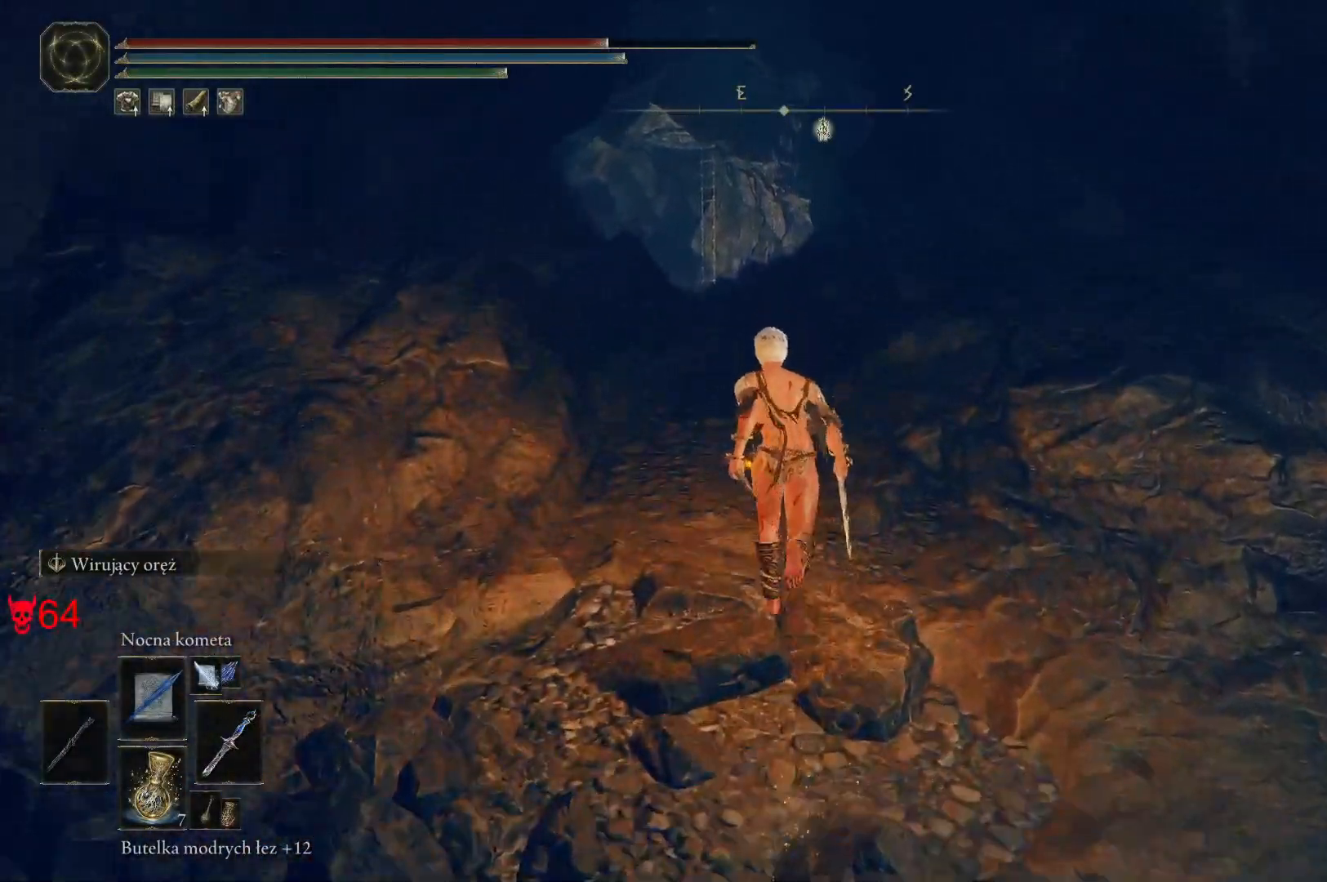
{"keys": ["space", "w"], "mouse": [], "events": []}
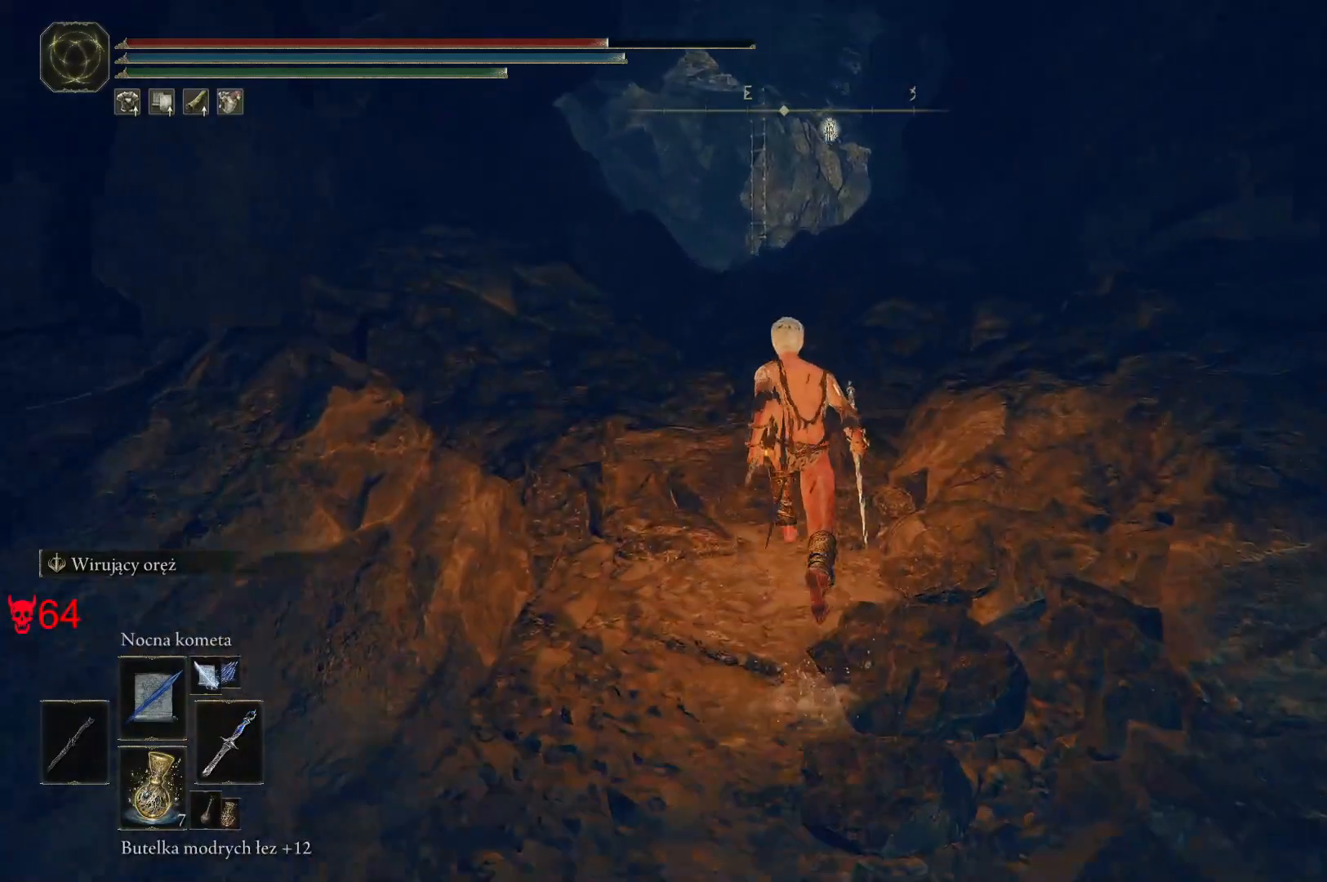
{"keys": ["space", "w"], "mouse": [], "events": []}
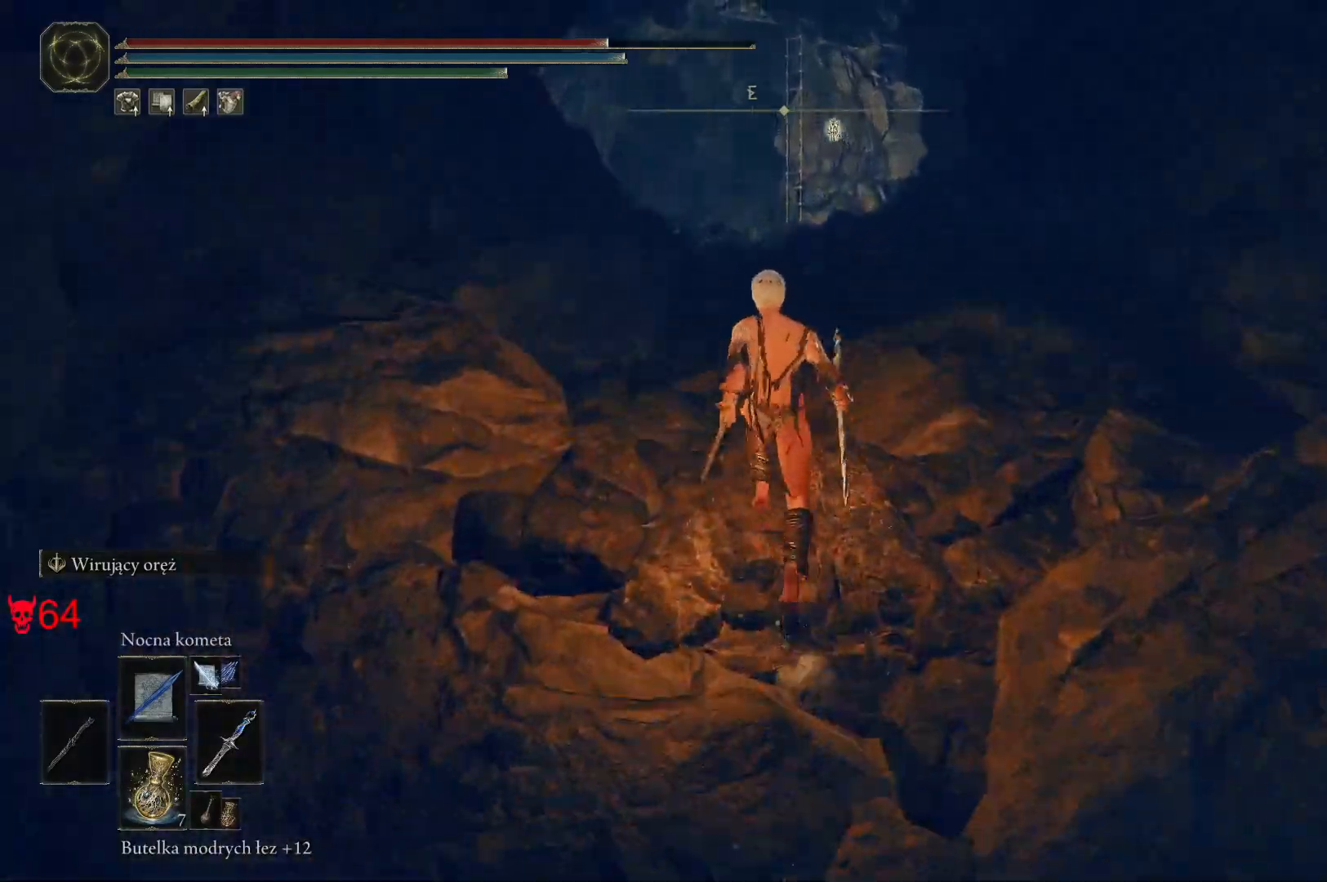
{"keys": ["space", "w"], "mouse": [], "events": []}
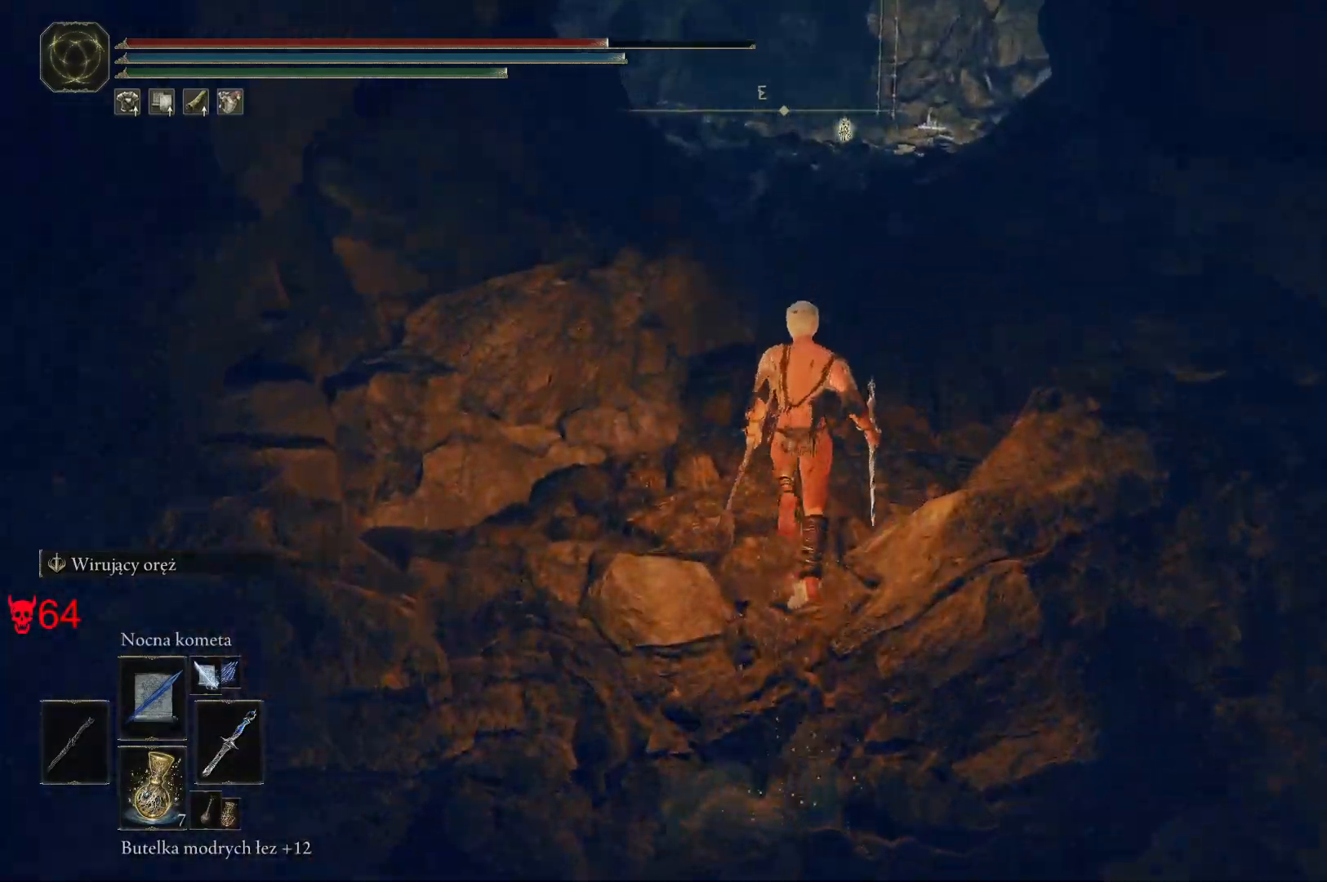
{"keys": ["space", "w"], "mouse": [], "events": []}
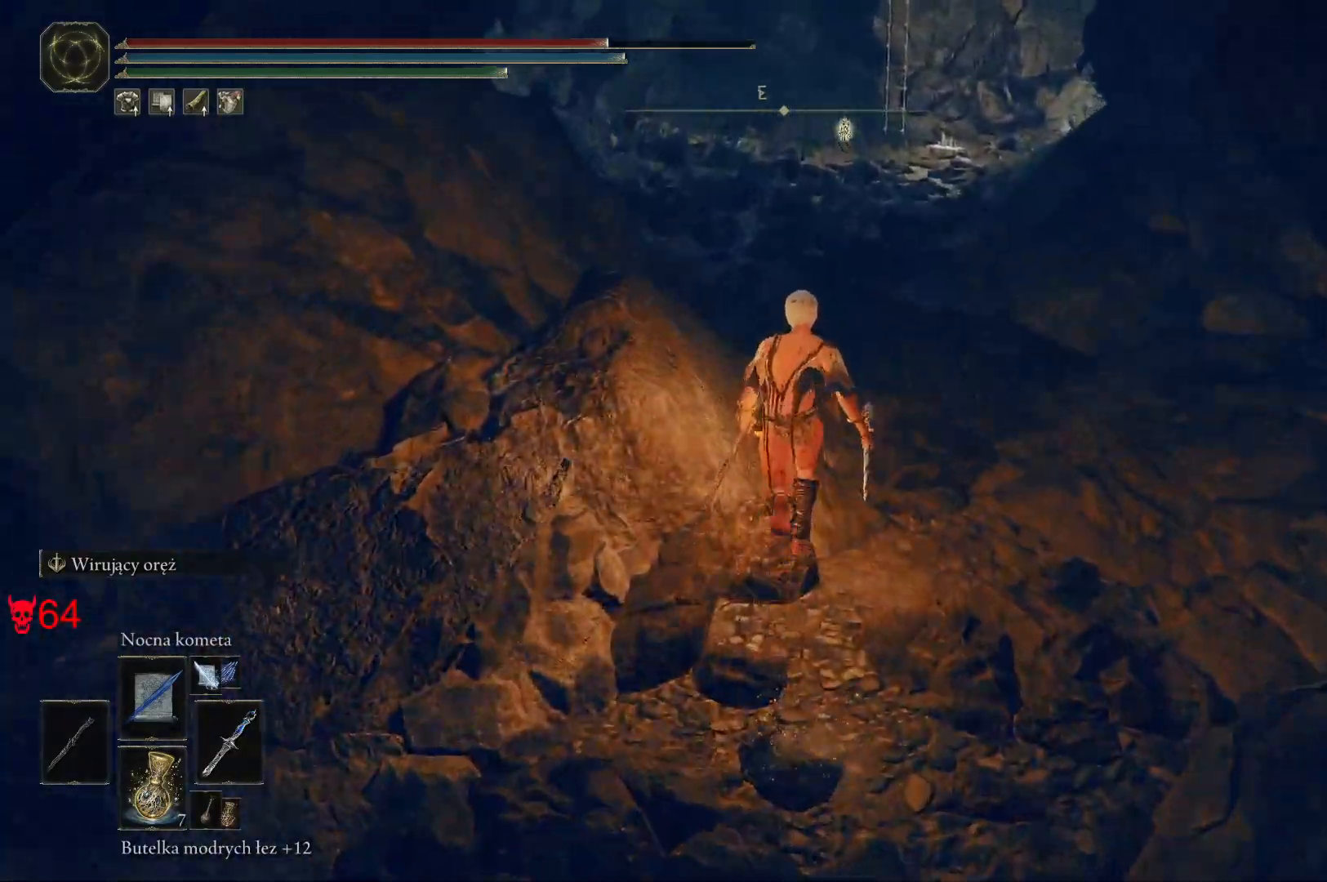
{"keys": ["space", "w"], "mouse": [], "events": []}
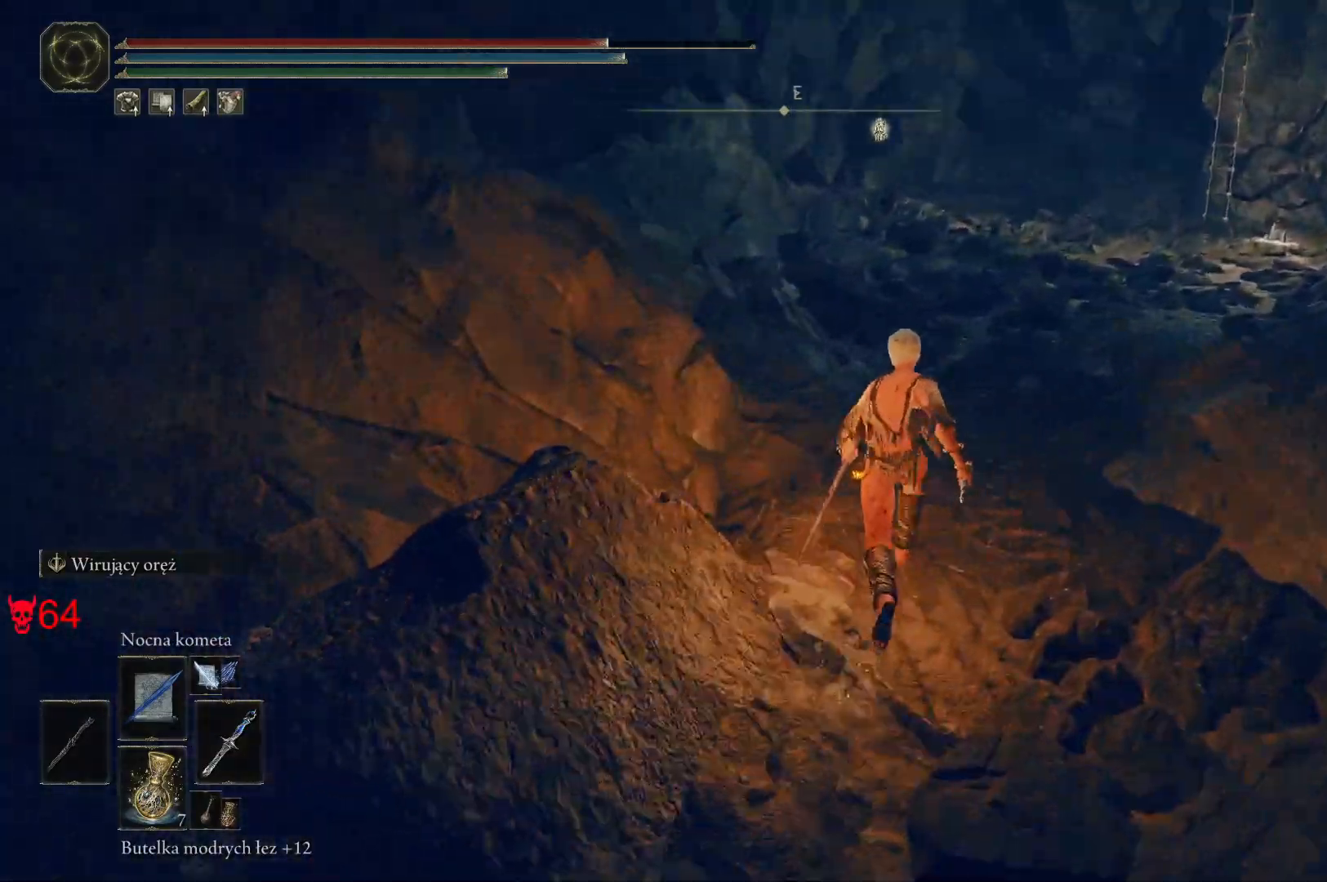
{"keys": ["space", "w"], "mouse": [], "events": [[167, "d", "down"], [400, "d", "up"]]}
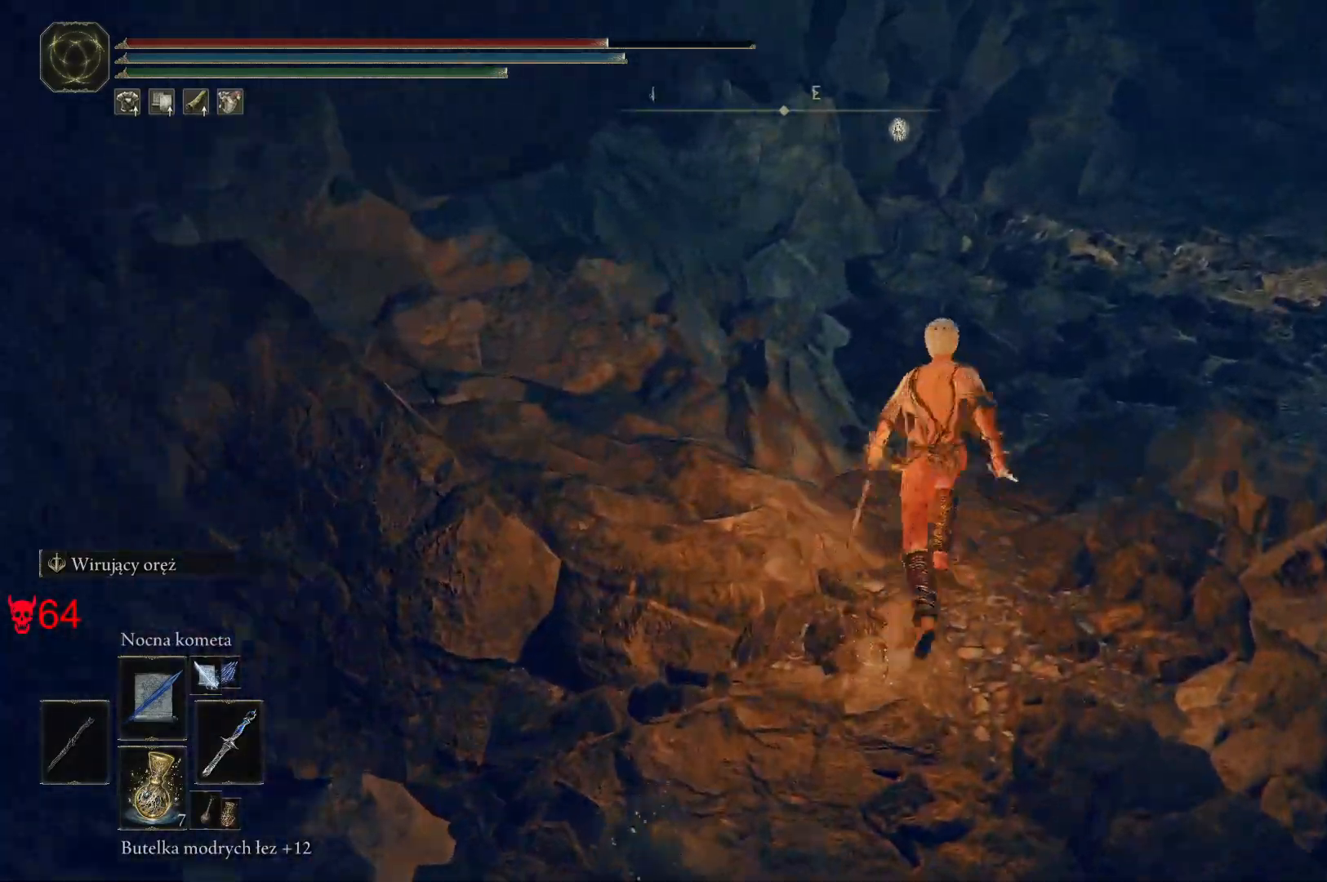
{"keys": ["space", "w"], "mouse": [], "events": []}
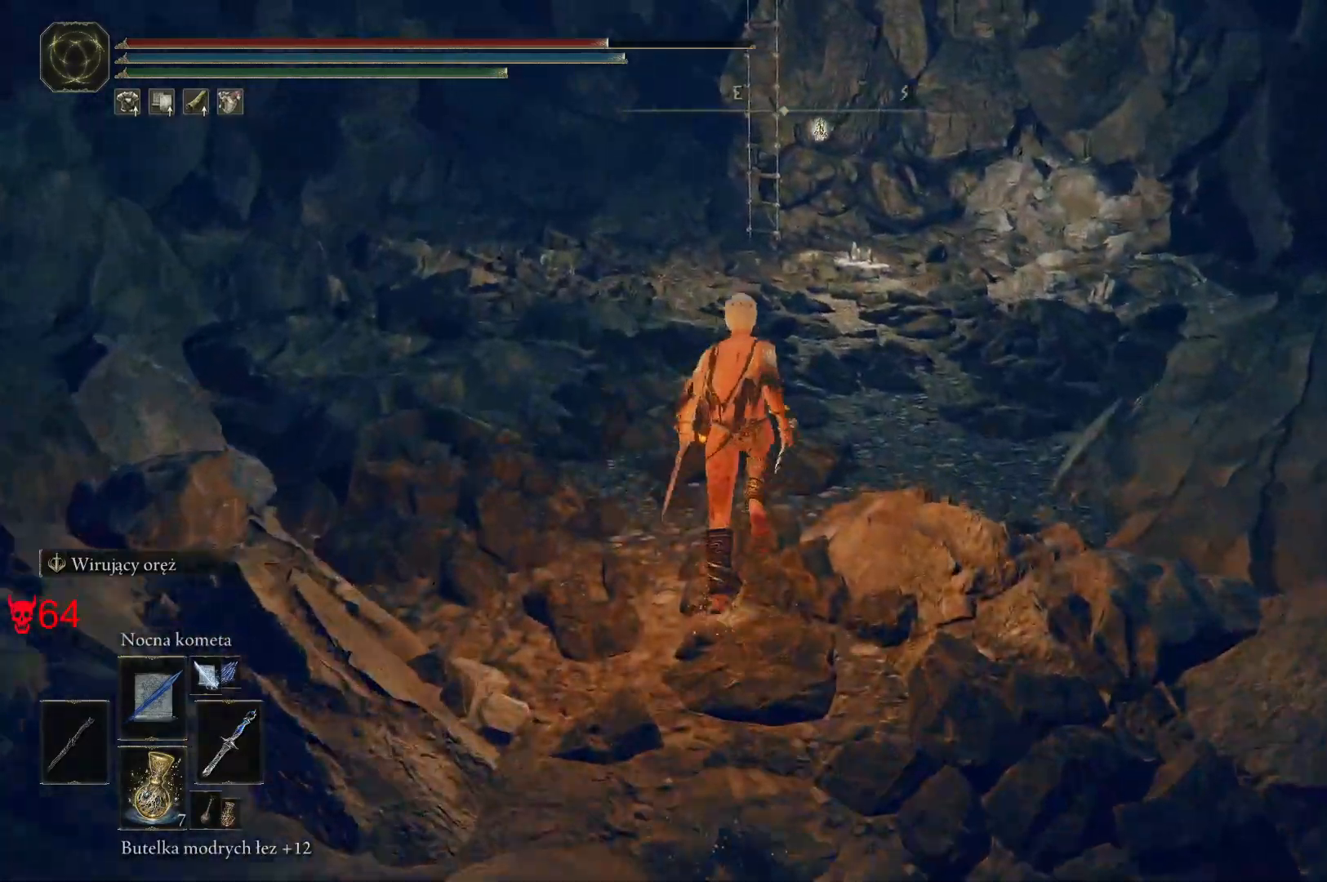
{"keys": ["space", "w"], "mouse": [], "events": []}
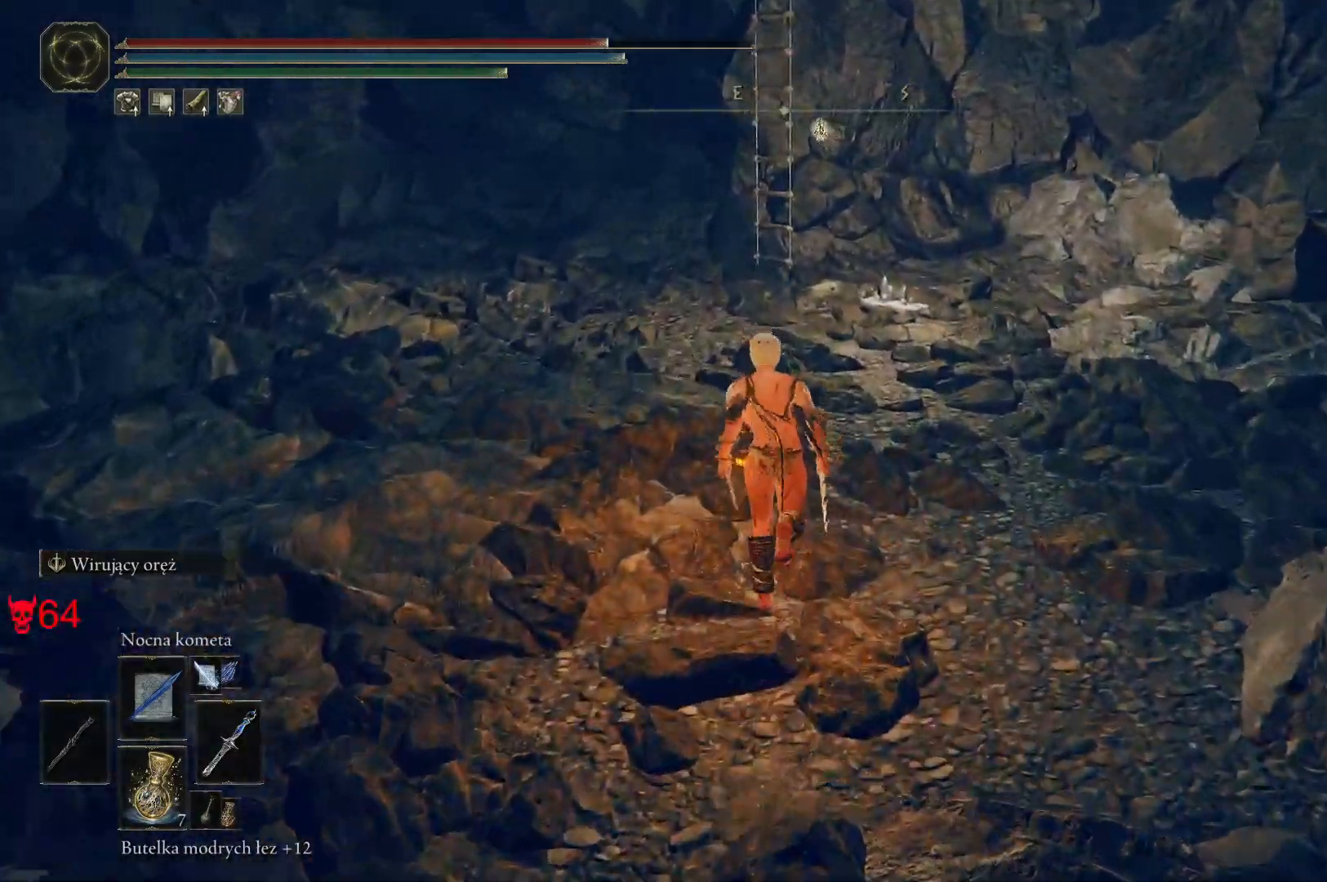
{"keys": ["space", "w"], "mouse": [], "events": [[133, "d", "down"], [483, "d", "up"]]}